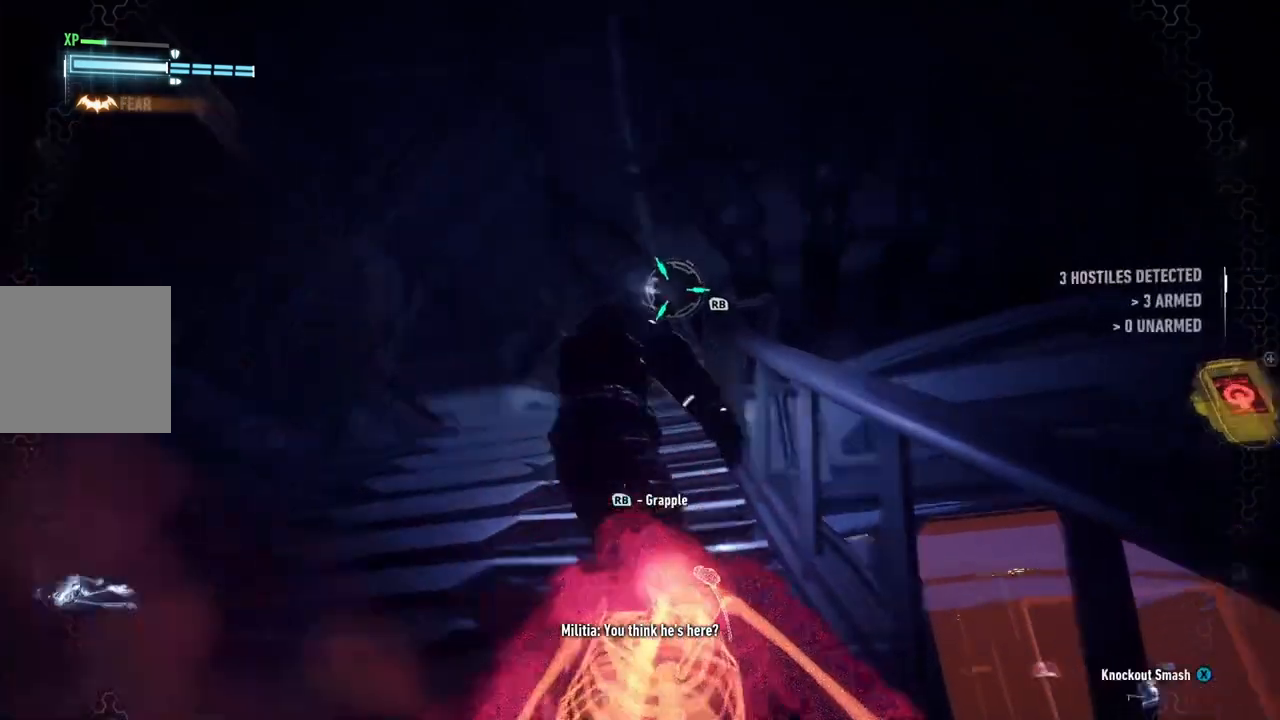
Gameplay with a controller (Xbox layout); each line is a JSON object with the inputs held at the frame after it. "events" lists button and stick changes between this image and that frame as [ms after this image, input, new state], when the widget could be followed in between. Not read: SHARE.
{"buttons": [], "left_stick": "up-left", "right_stick": "center", "events": [[100, "R1", "down"], [200, "R1", "up"]]}
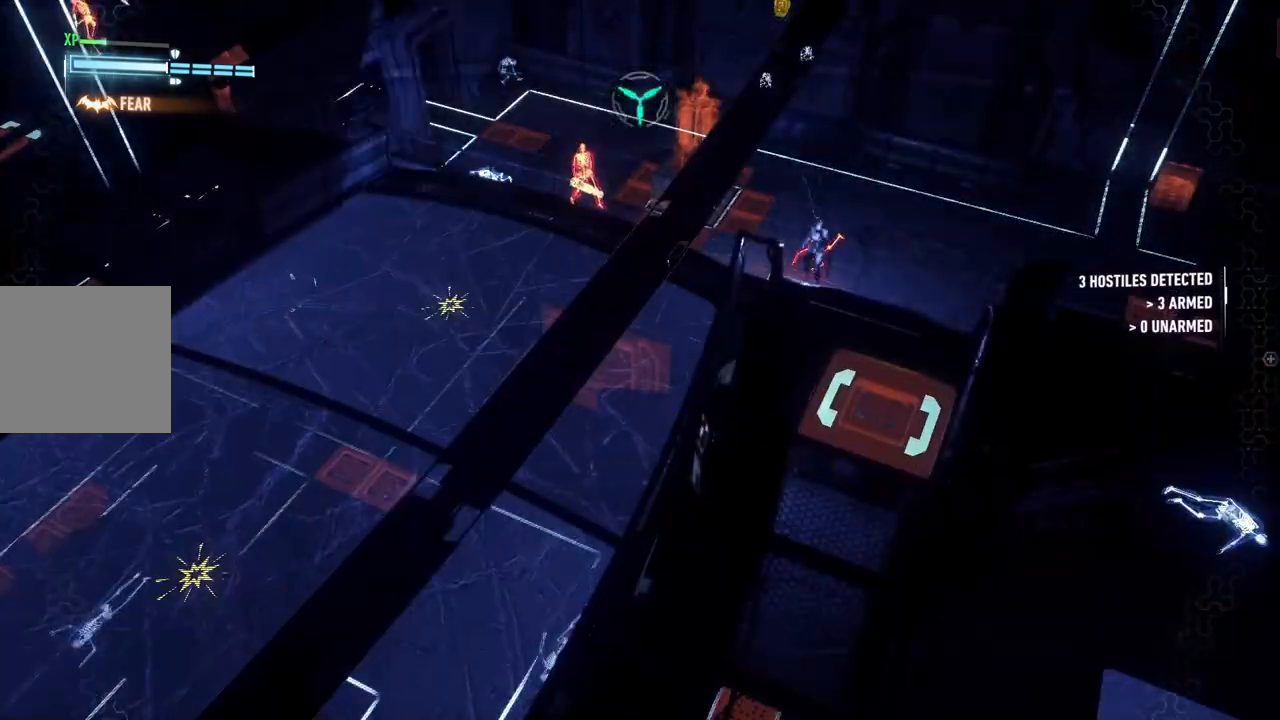
{"buttons": [], "left_stick": "up-left", "right_stick": "center", "events": []}
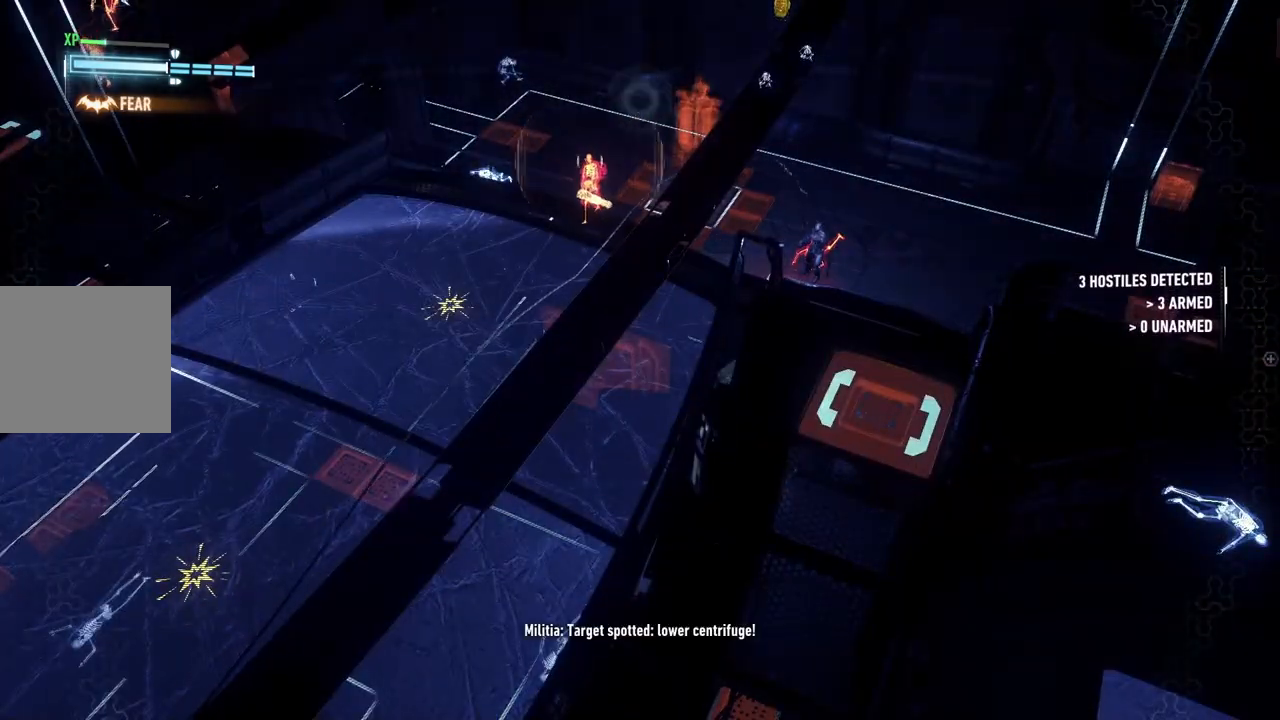
{"buttons": [], "left_stick": "up-left", "right_stick": "center", "events": [[367, "A", "down"], [483, "A", "up"]]}
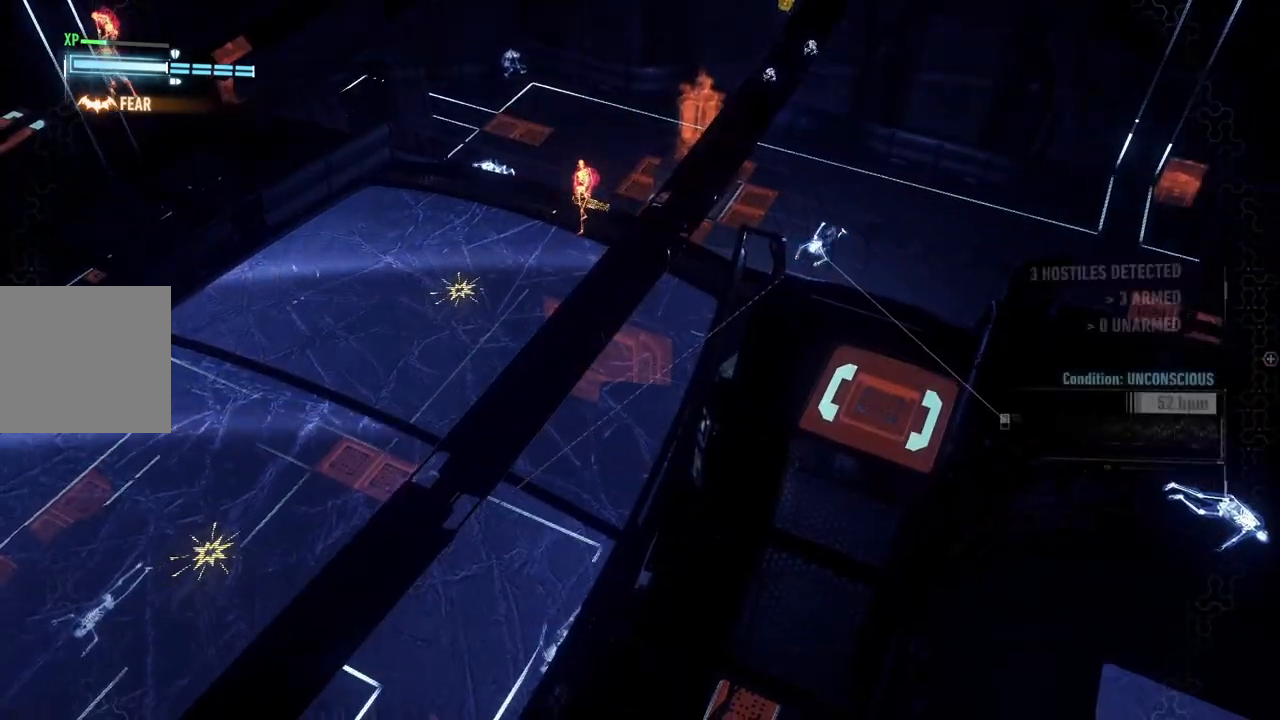
{"buttons": [], "left_stick": "up-left", "right_stick": "center", "events": [[67, "A", "down"], [117, "A", "up"], [200, "A", "down"], [483, "A", "up"]]}
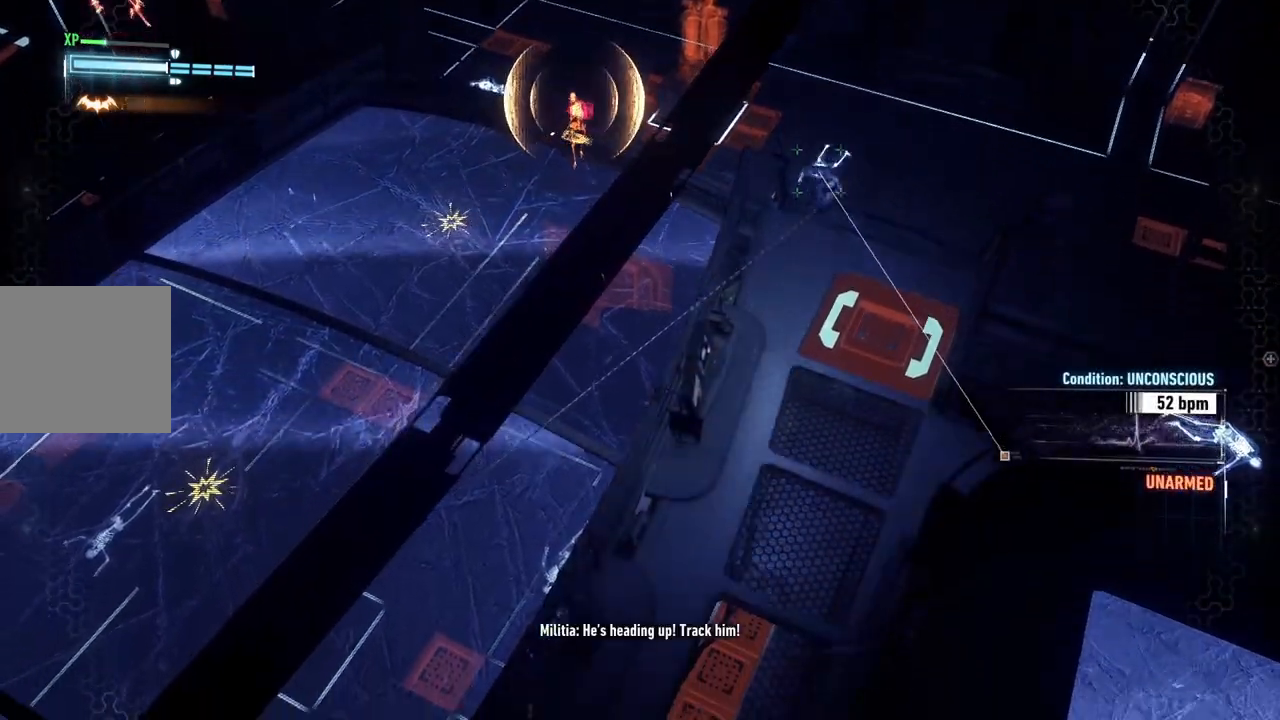
{"buttons": [], "left_stick": "up-left", "right_stick": "left", "events": [[217, "right_stick", "left"]]}
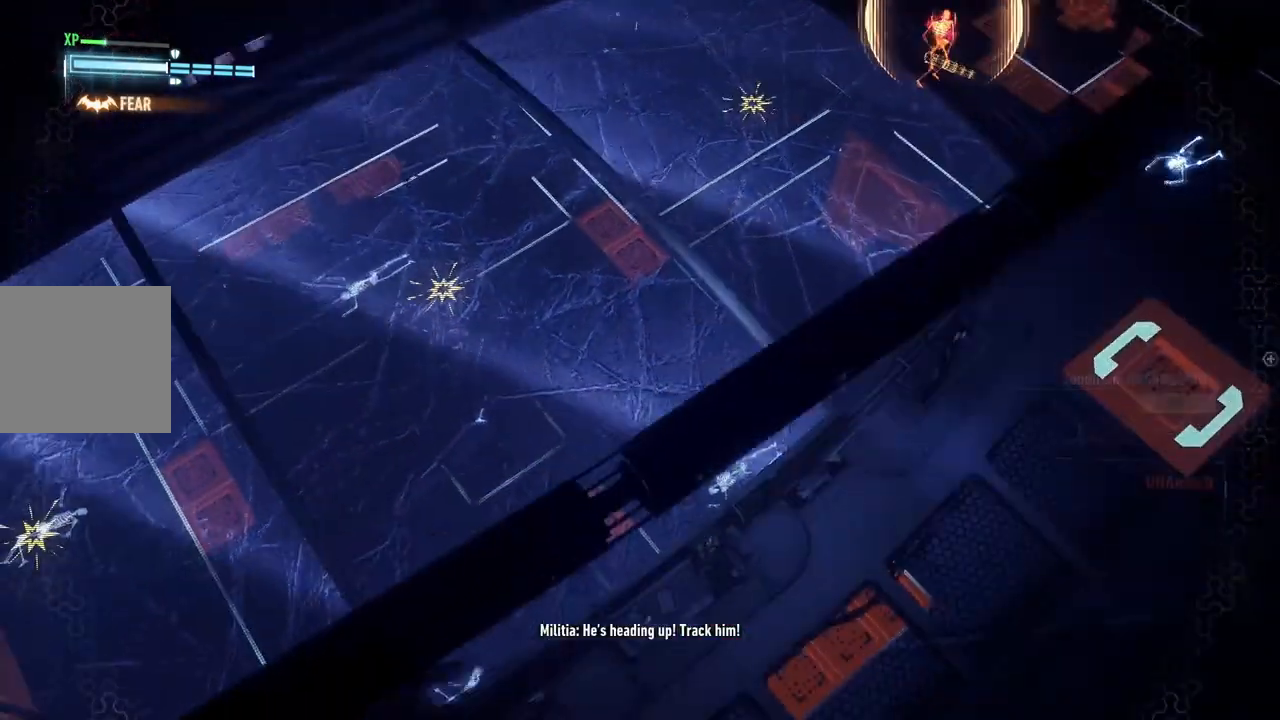
{"buttons": [], "left_stick": "up-left", "right_stick": "up-left", "events": [[117, "right_stick", "up-left"]]}
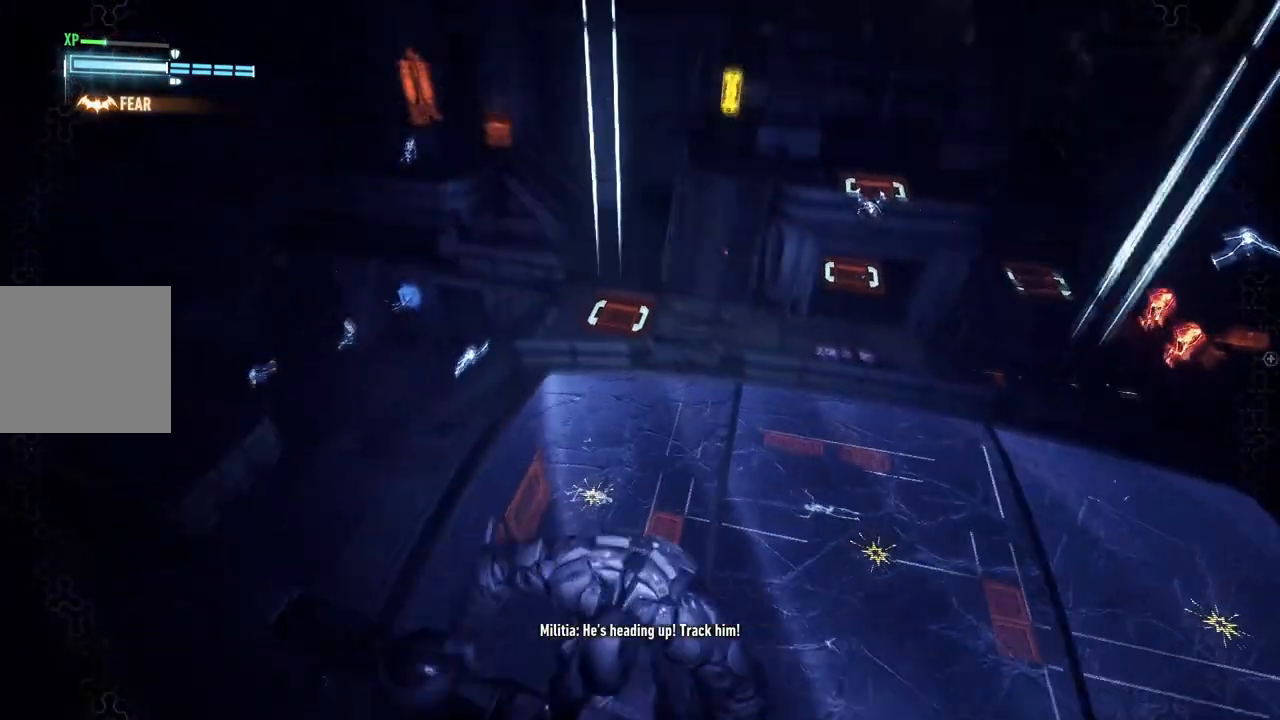
{"buttons": ["R1"], "left_stick": "up-left", "right_stick": "center", "events": [[100, "right_stick", "up"], [367, "right_stick", "up-left"], [467, "R1", "down"], [467, "right_stick", "center"]]}
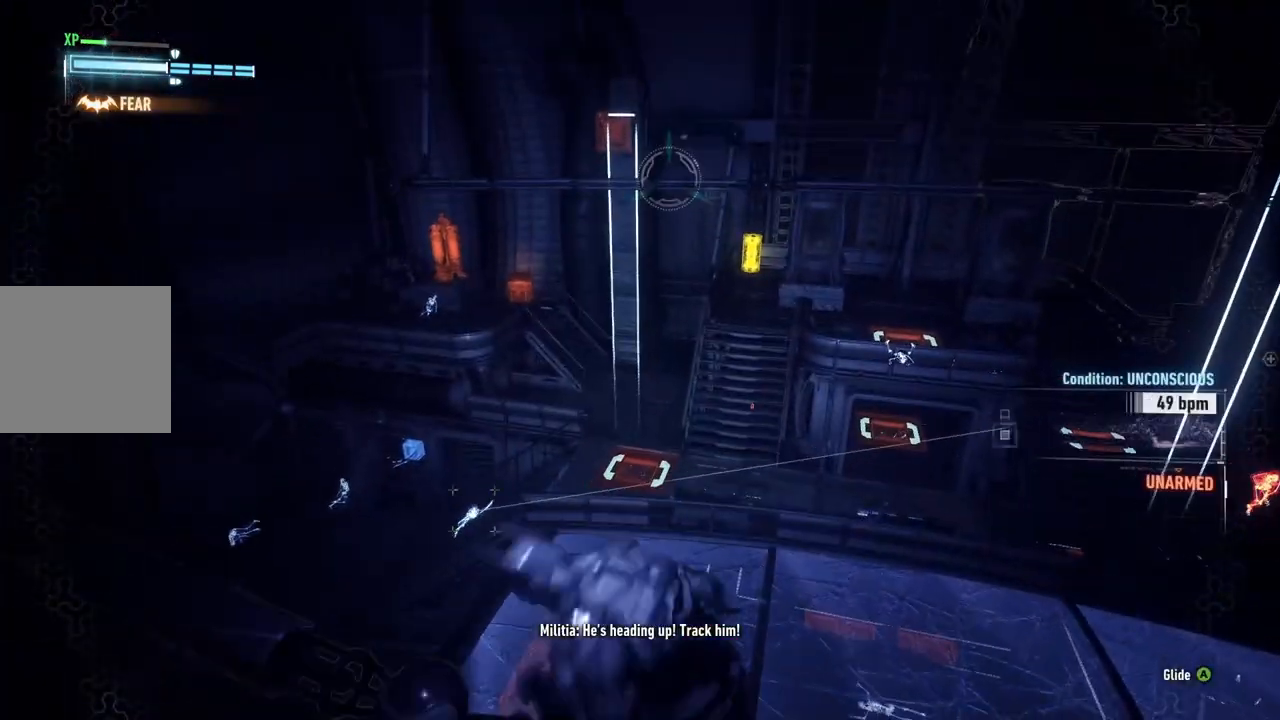
{"buttons": ["R1"], "left_stick": "up-left", "right_stick": "center", "events": [[67, "R1", "up"], [167, "R1", "down"], [267, "R1", "up"], [433, "R1", "down"]]}
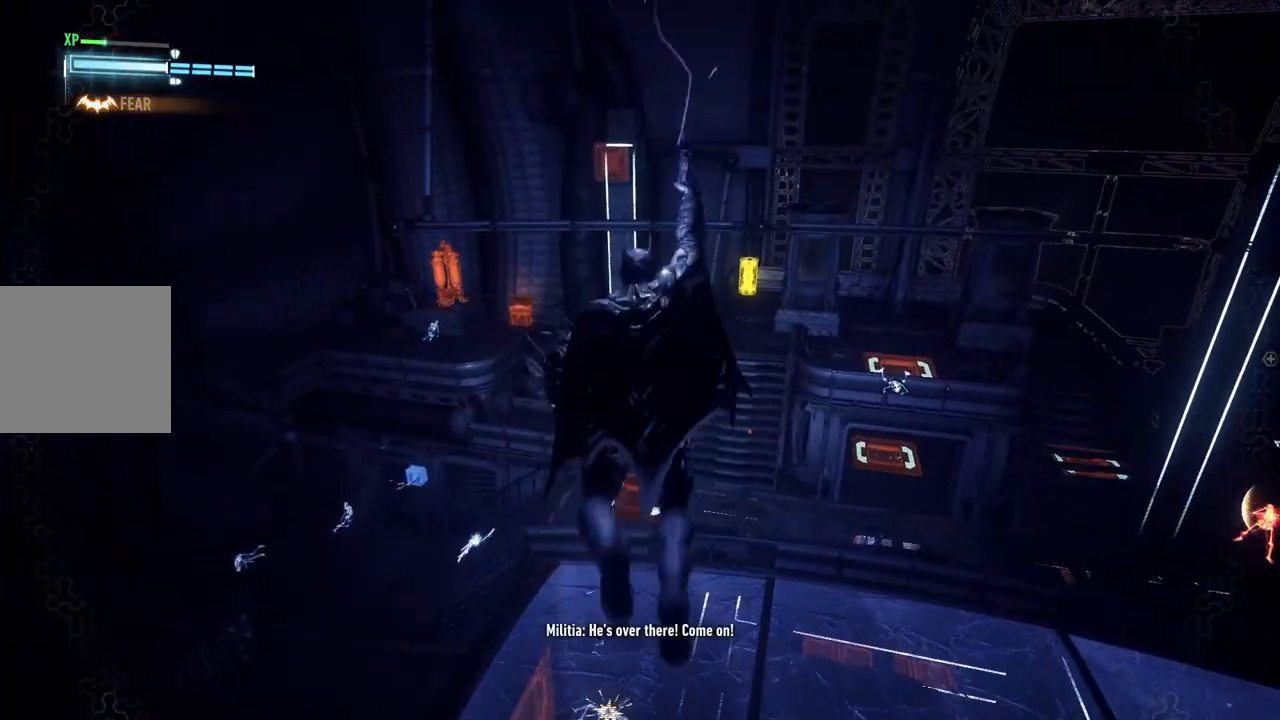
{"buttons": [], "left_stick": "up-left", "right_stick": "center", "events": [[50, "R1", "up"], [150, "R1", "down"], [250, "R1", "up"], [367, "R1", "down"], [467, "R1", "up"]]}
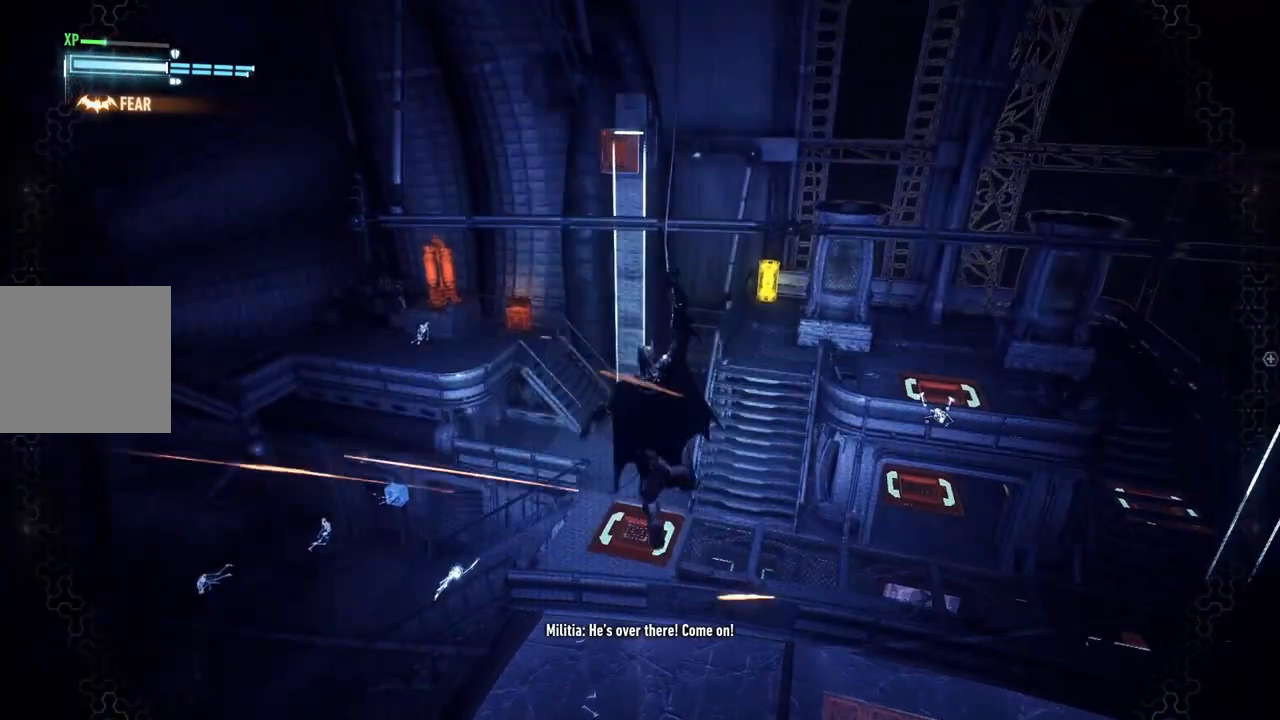
{"buttons": [], "left_stick": "up-left", "right_stick": "down-left", "events": [[83, "right_stick", "down-right"], [367, "R1", "down"], [367, "right_stick", "down-left"], [433, "R1", "up"]]}
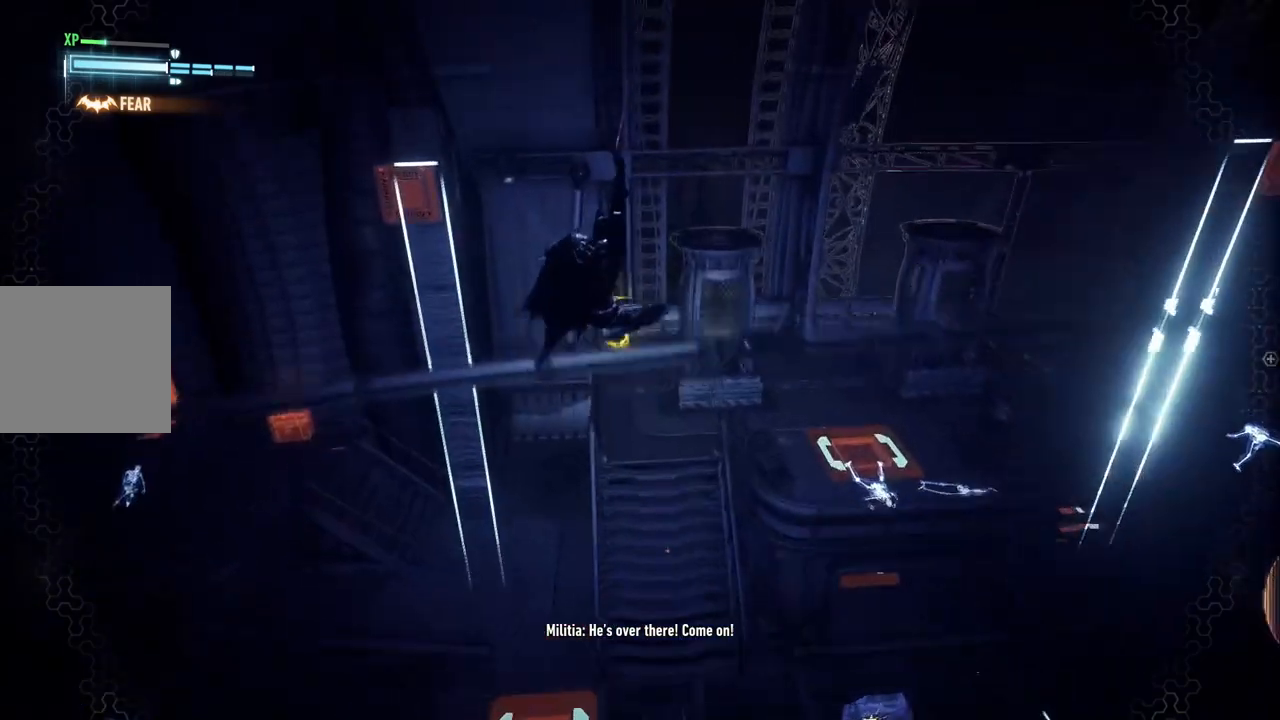
{"buttons": ["A"], "left_stick": "up-left", "right_stick": "center", "events": [[83, "R1", "down"], [83, "right_stick", "up-left"], [133, "R1", "up"], [200, "right_stick", "left"], [283, "R1", "down"], [367, "R1", "up"], [367, "right_stick", "center"], [467, "A", "down"]]}
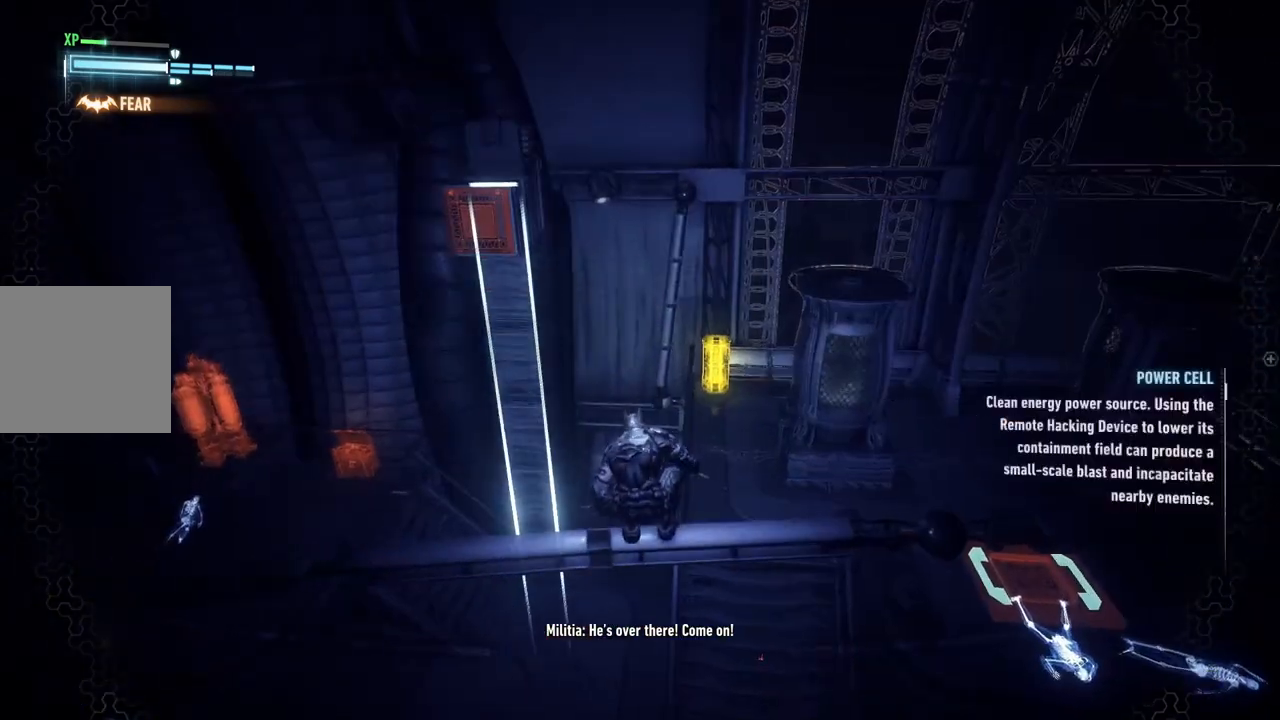
{"buttons": ["A"], "left_stick": "up-left", "right_stick": "center", "events": []}
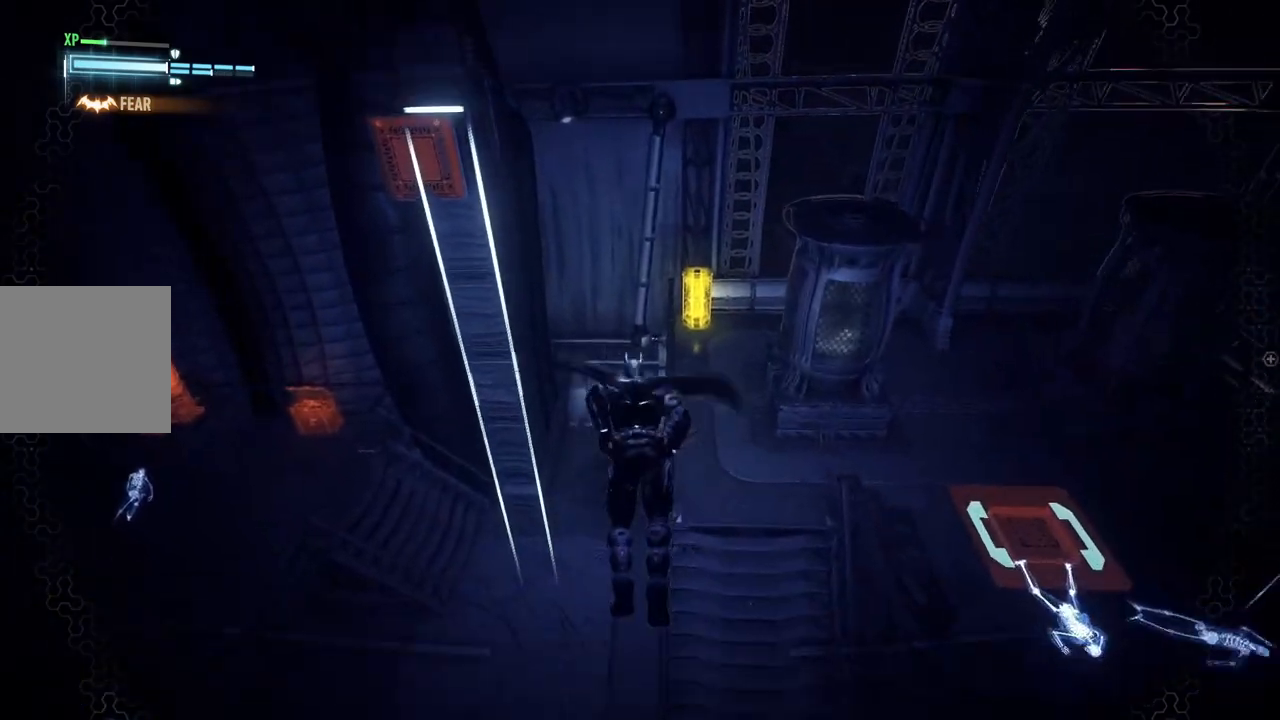
{"buttons": ["A", "R2"], "left_stick": "up-left", "right_stick": "center", "events": [[167, "R2", "down"]]}
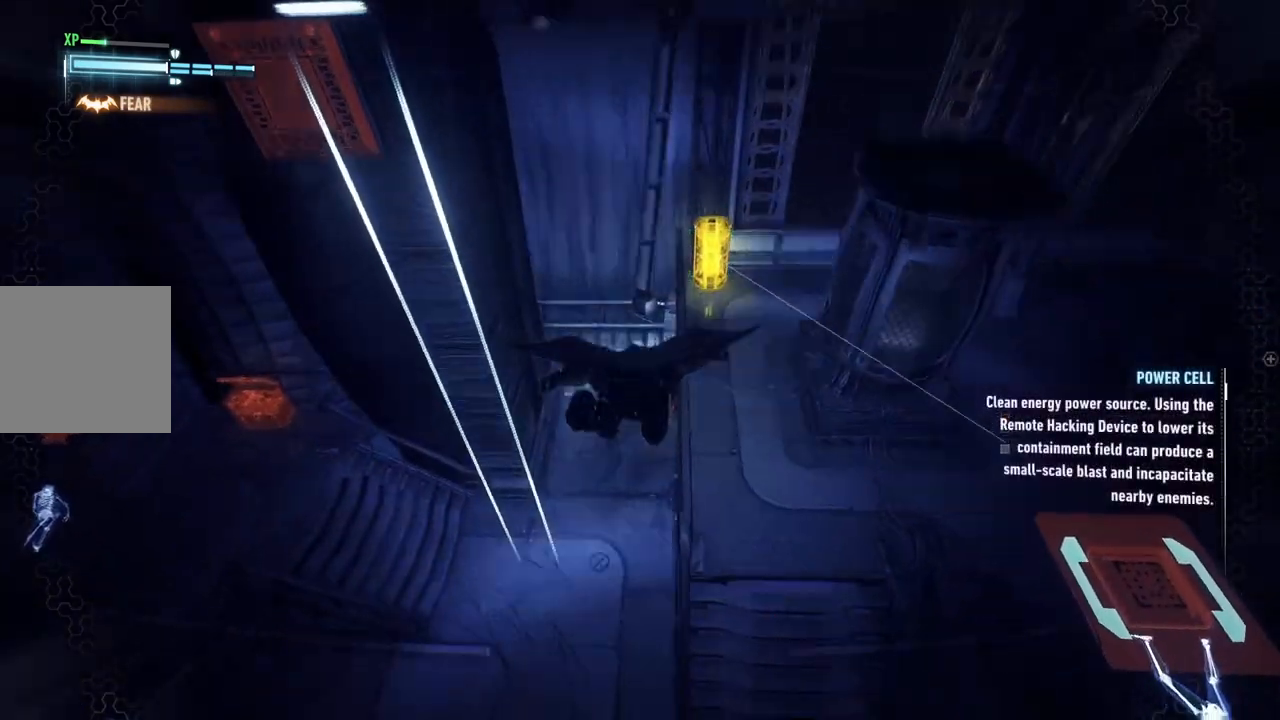
{"buttons": [], "left_stick": "up", "right_stick": "center", "events": [[300, "A", "up"], [367, "left_stick", "up"], [433, "R2", "up"]]}
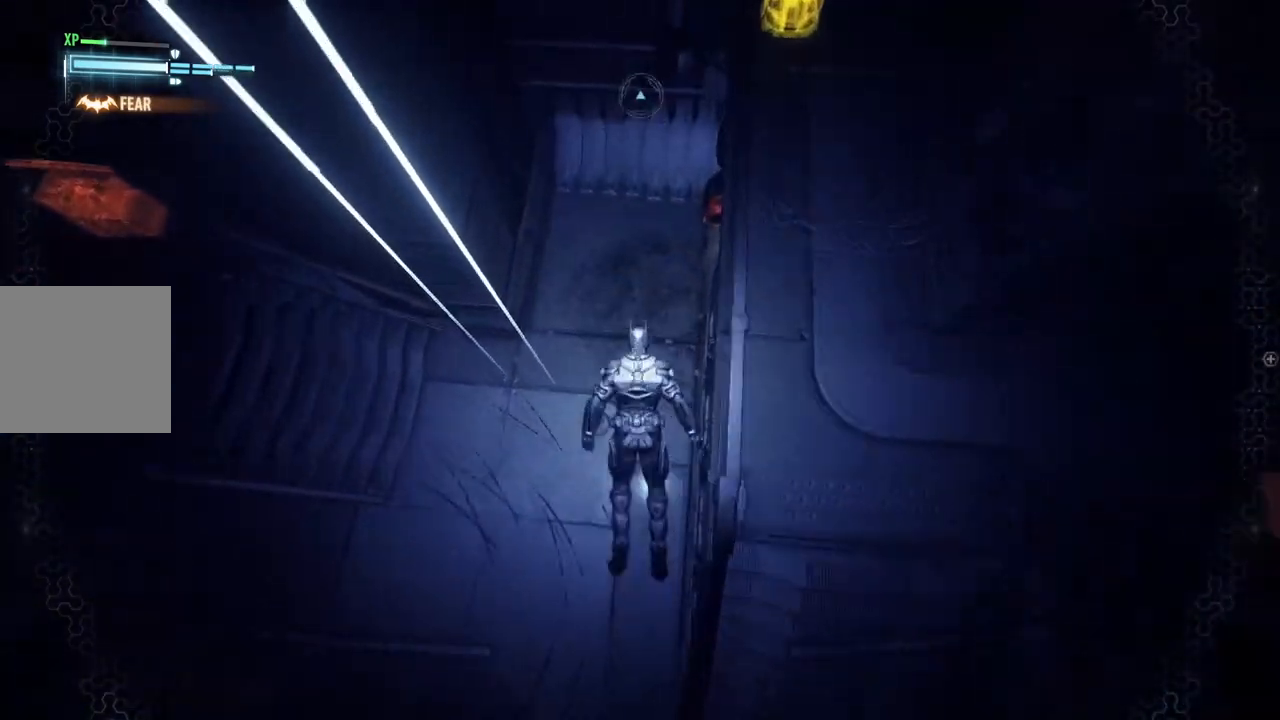
{"buttons": [], "left_stick": "left", "right_stick": "up-right", "events": [[67, "right_stick", "up-right"], [167, "left_stick", "up-left"], [350, "left_stick", "left"]]}
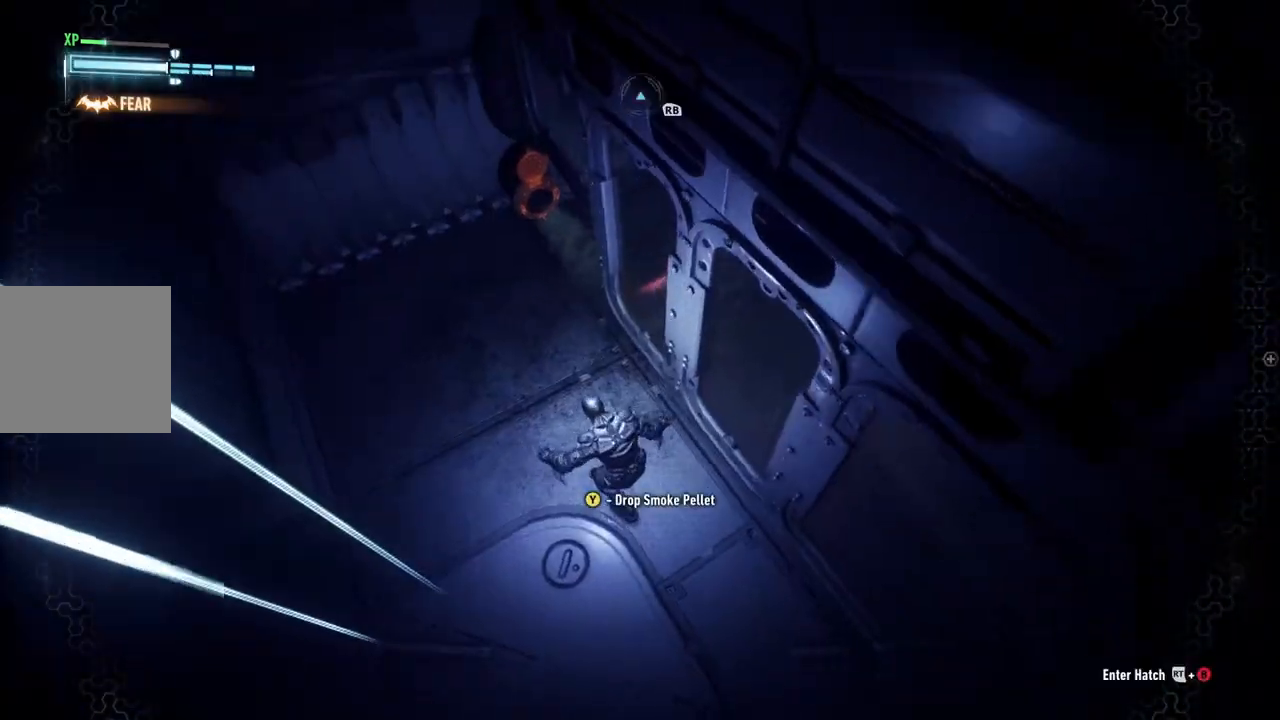
{"buttons": [], "left_stick": "down-left", "right_stick": "up-right", "events": [[417, "left_stick", "down-left"]]}
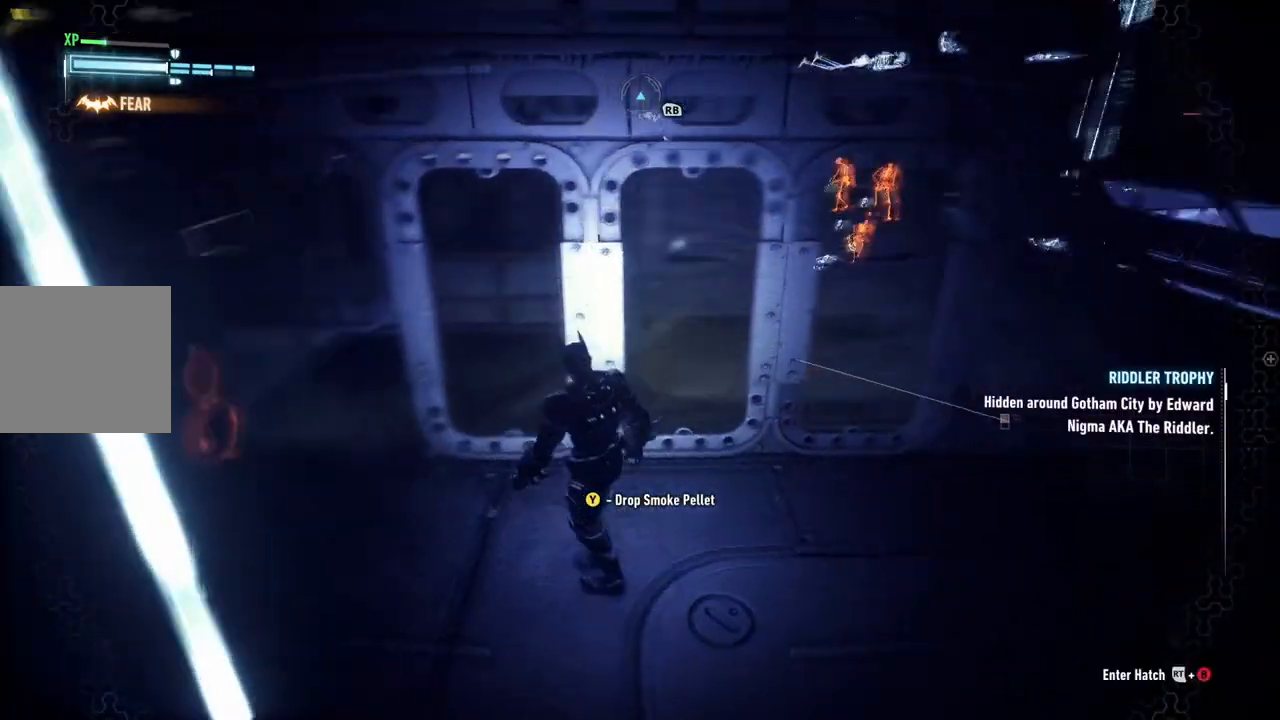
{"buttons": [], "left_stick": "down-left", "right_stick": "up-right", "events": [[83, "left_stick", "down"], [233, "left_stick", "down-right"], [450, "left_stick", "down-left"]]}
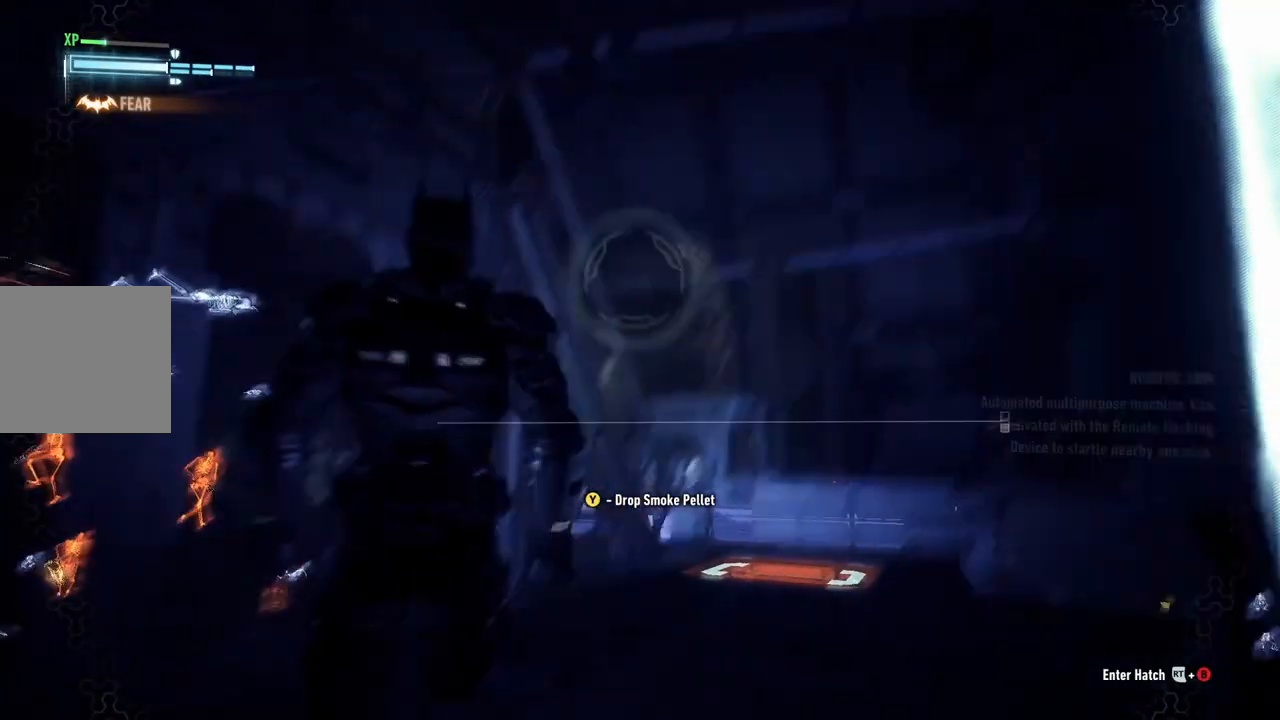
{"buttons": [], "left_stick": "center", "right_stick": "center", "events": [[67, "left_stick", "center"], [100, "R1", "down"], [167, "R1", "up"], [183, "right_stick", "center"], [300, "R1", "down"], [433, "R1", "up"]]}
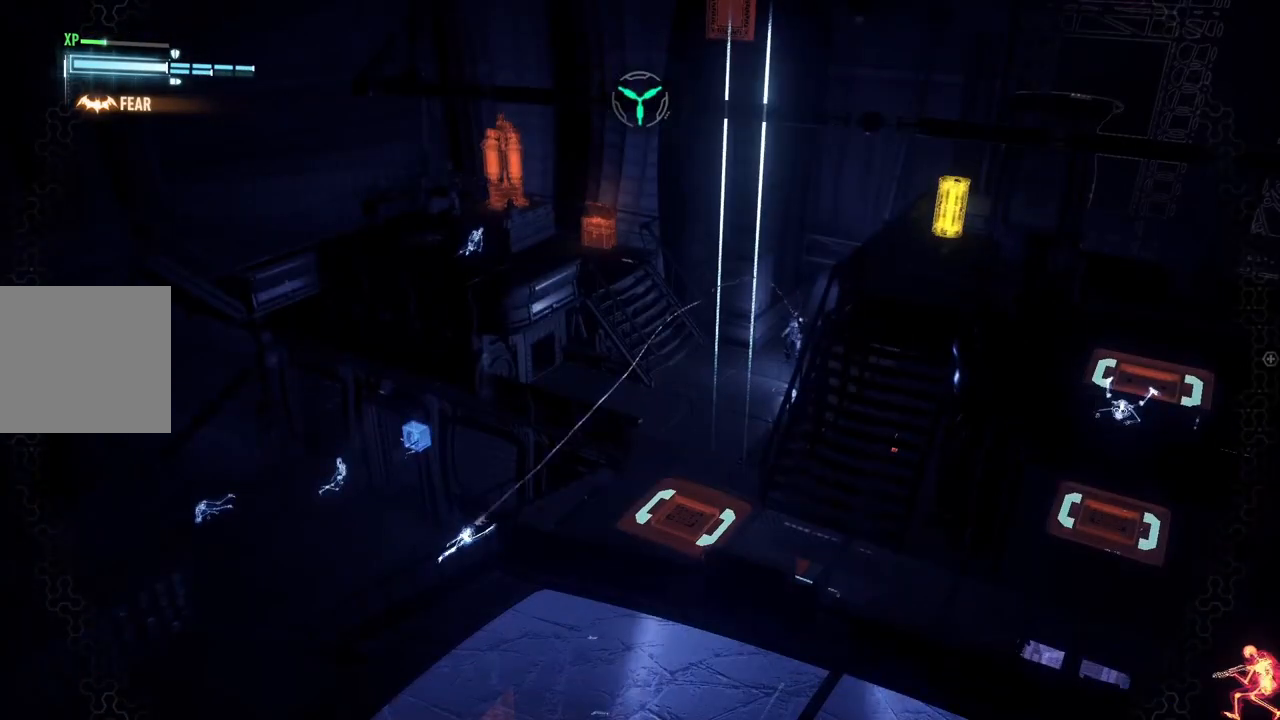
{"buttons": [], "left_stick": "center", "right_stick": "center", "events": [[217, "right_stick", "down-right"], [450, "right_stick", "center"]]}
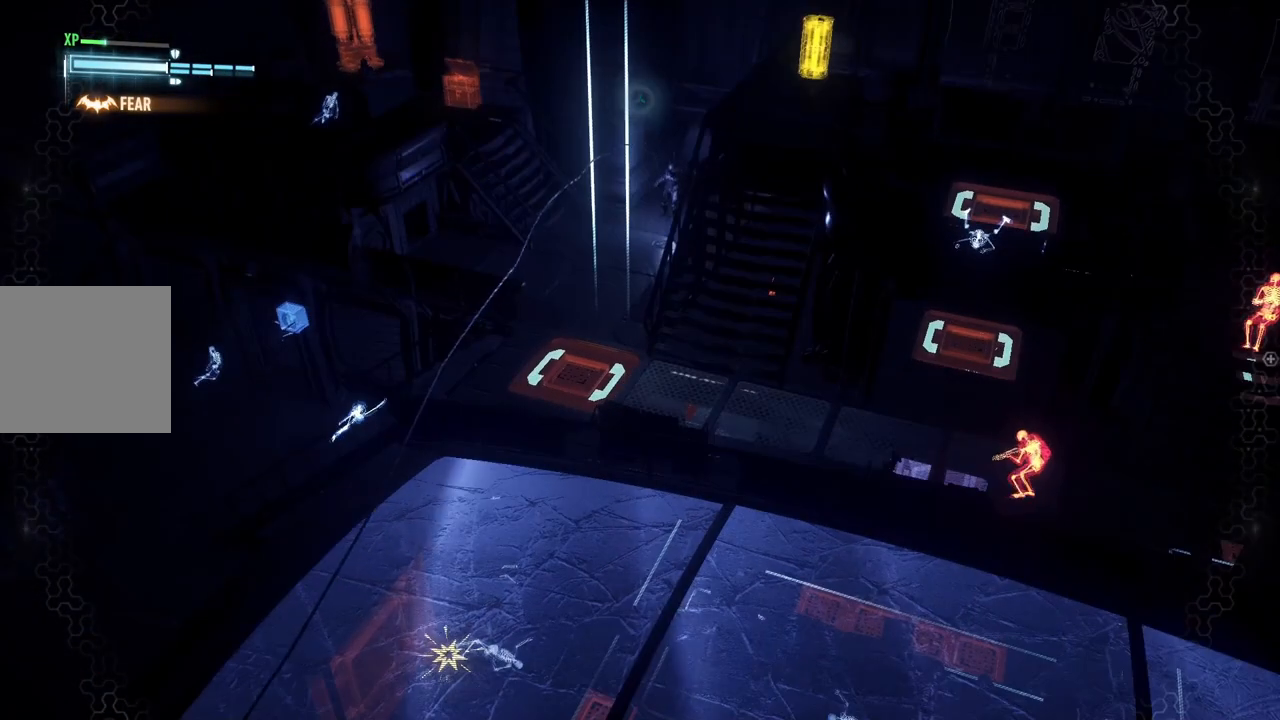
{"buttons": [], "left_stick": "center", "right_stick": "center", "events": []}
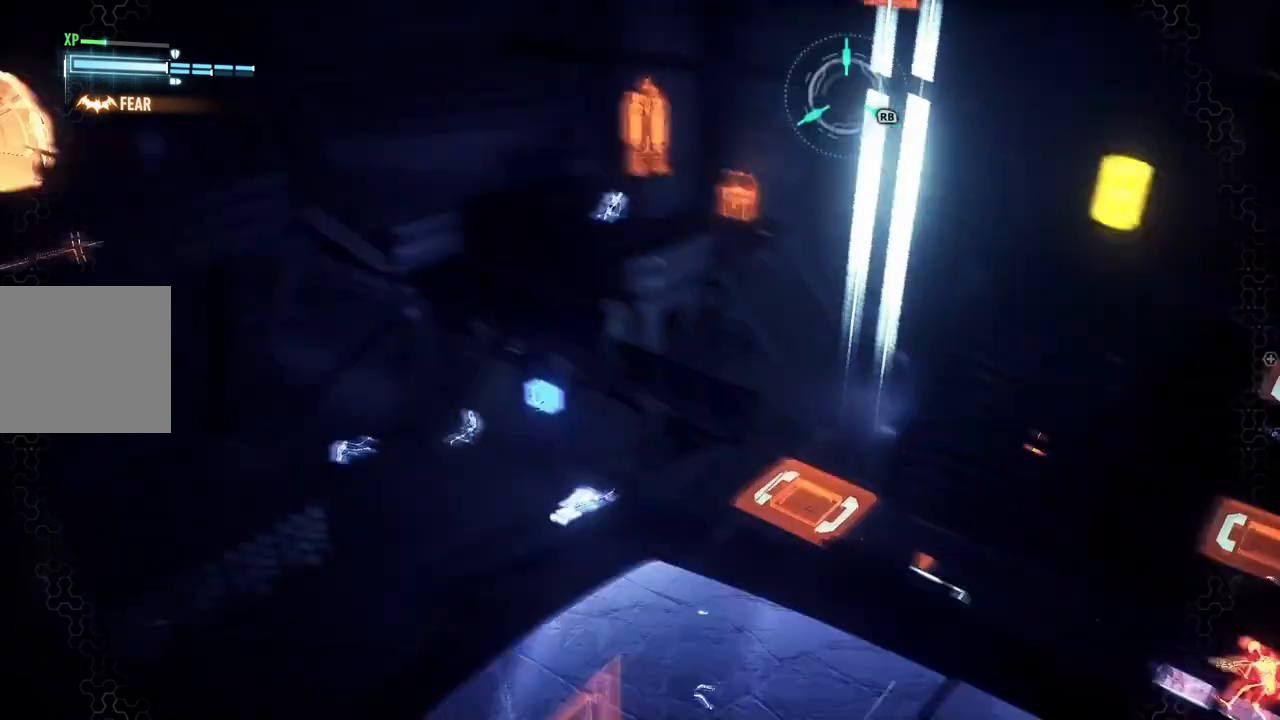
{"buttons": [], "left_stick": "center", "right_stick": "center", "events": []}
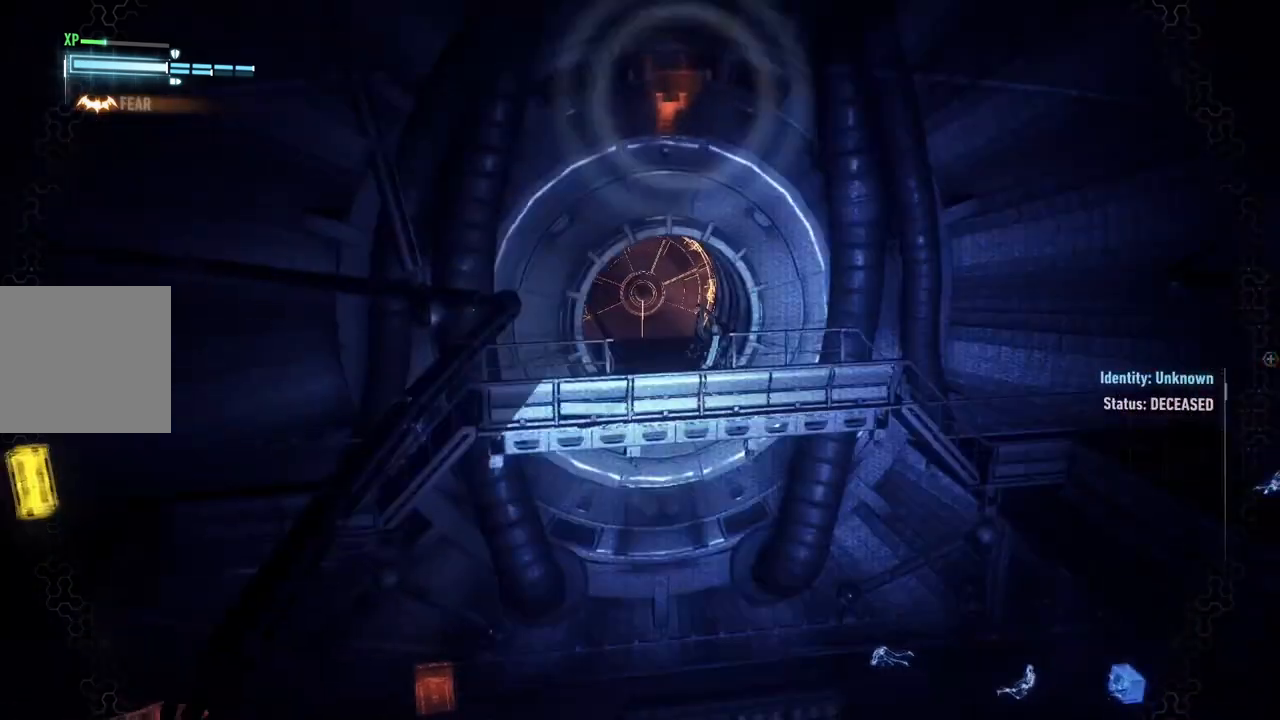
{"buttons": [], "left_stick": "center", "right_stick": "down-right", "events": [[33, "right_stick", "right"], [233, "right_stick", "down-right"]]}
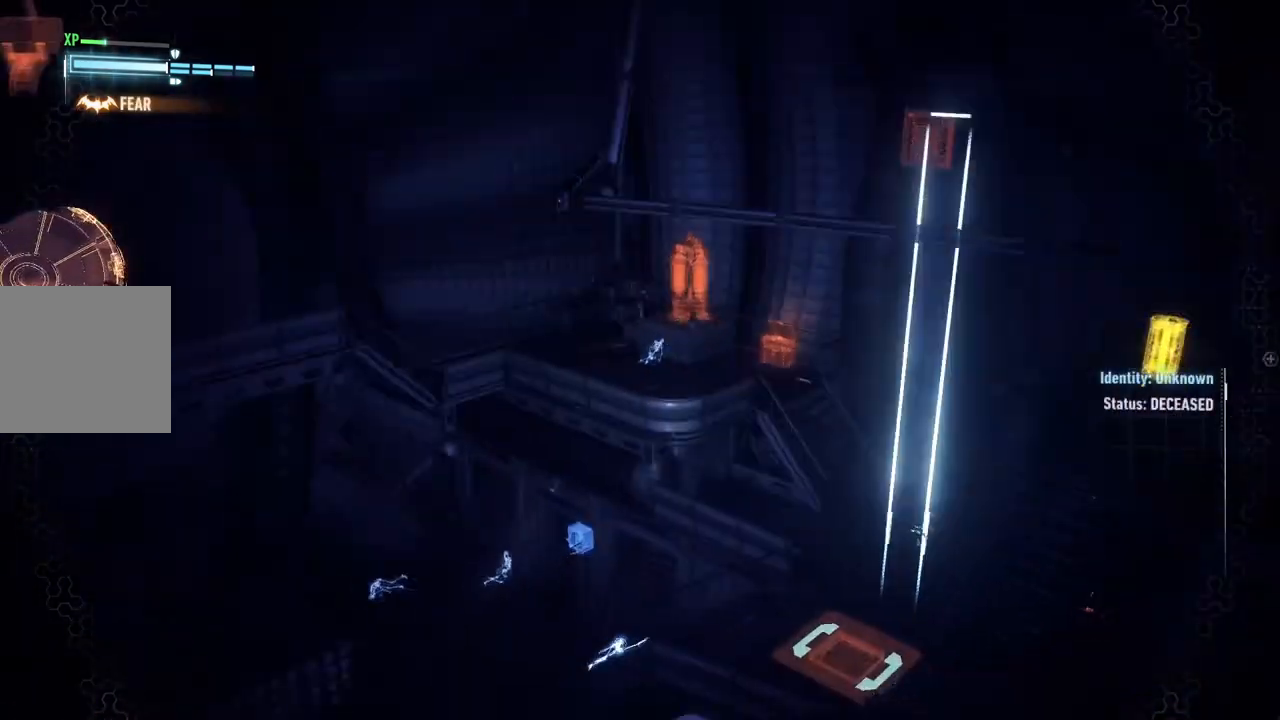
{"buttons": [], "left_stick": "center", "right_stick": "down-right", "events": [[183, "right_stick", "center"], [433, "right_stick", "down-right"]]}
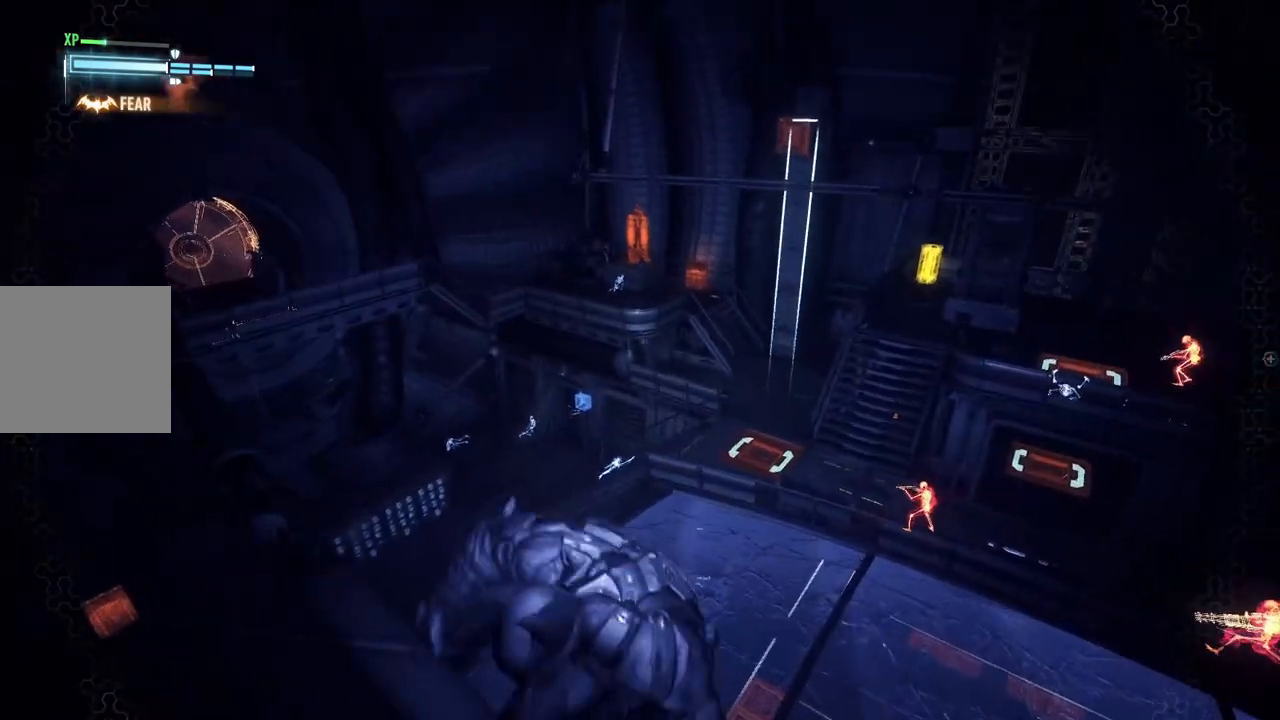
{"buttons": [], "left_stick": "center", "right_stick": "center", "events": [[383, "right_stick", "center"]]}
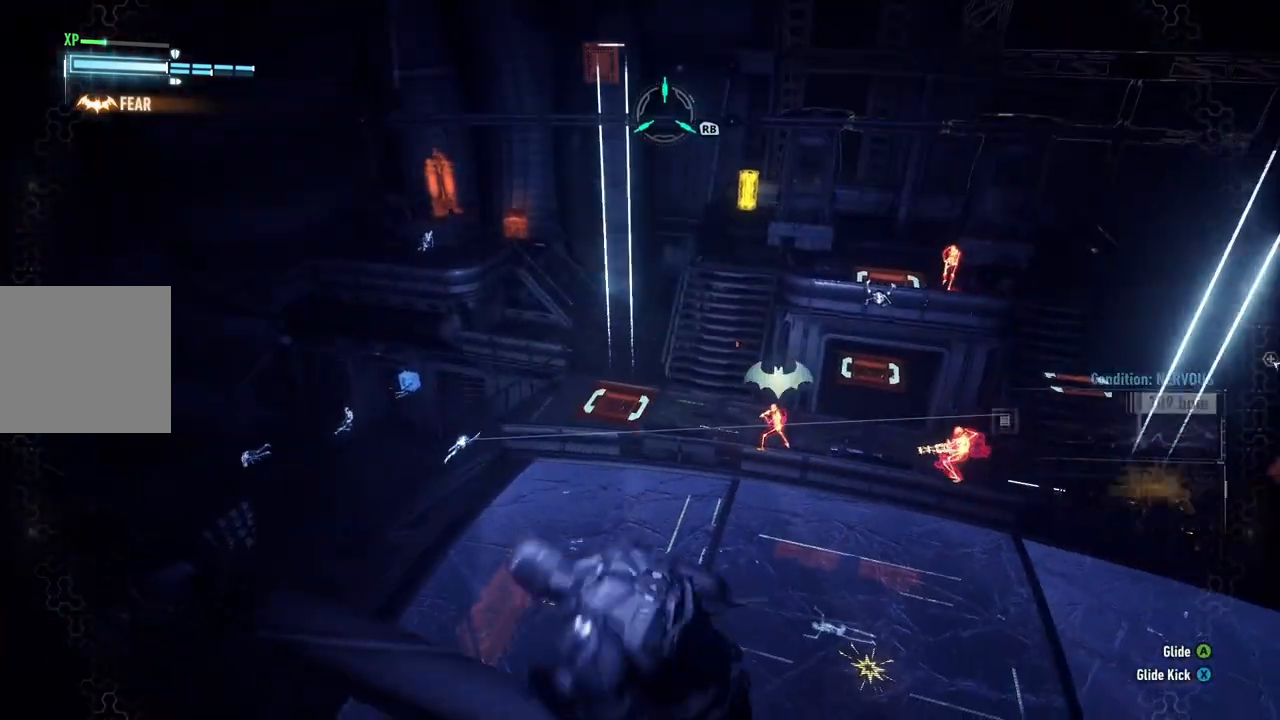
{"buttons": [], "left_stick": "right", "right_stick": "center", "events": [[217, "right_stick", "right"], [417, "right_stick", "center"], [467, "left_stick", "right"]]}
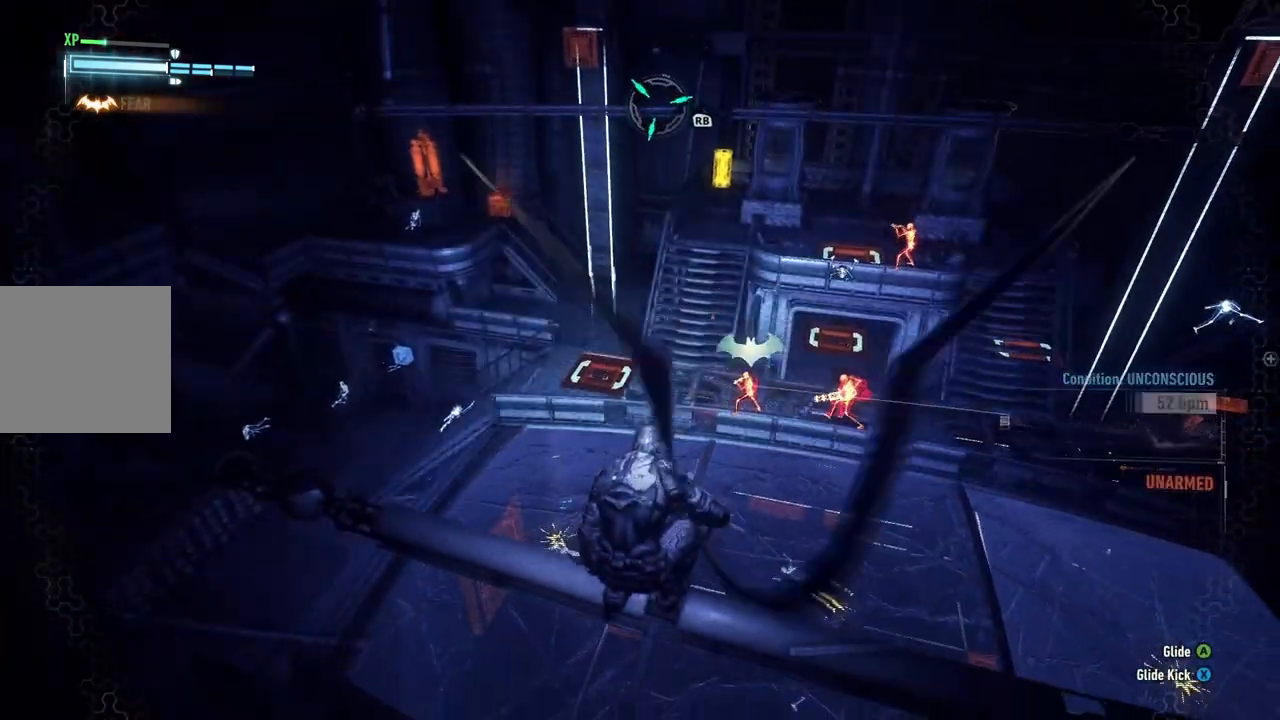
{"buttons": [], "left_stick": "right", "right_stick": "center", "events": []}
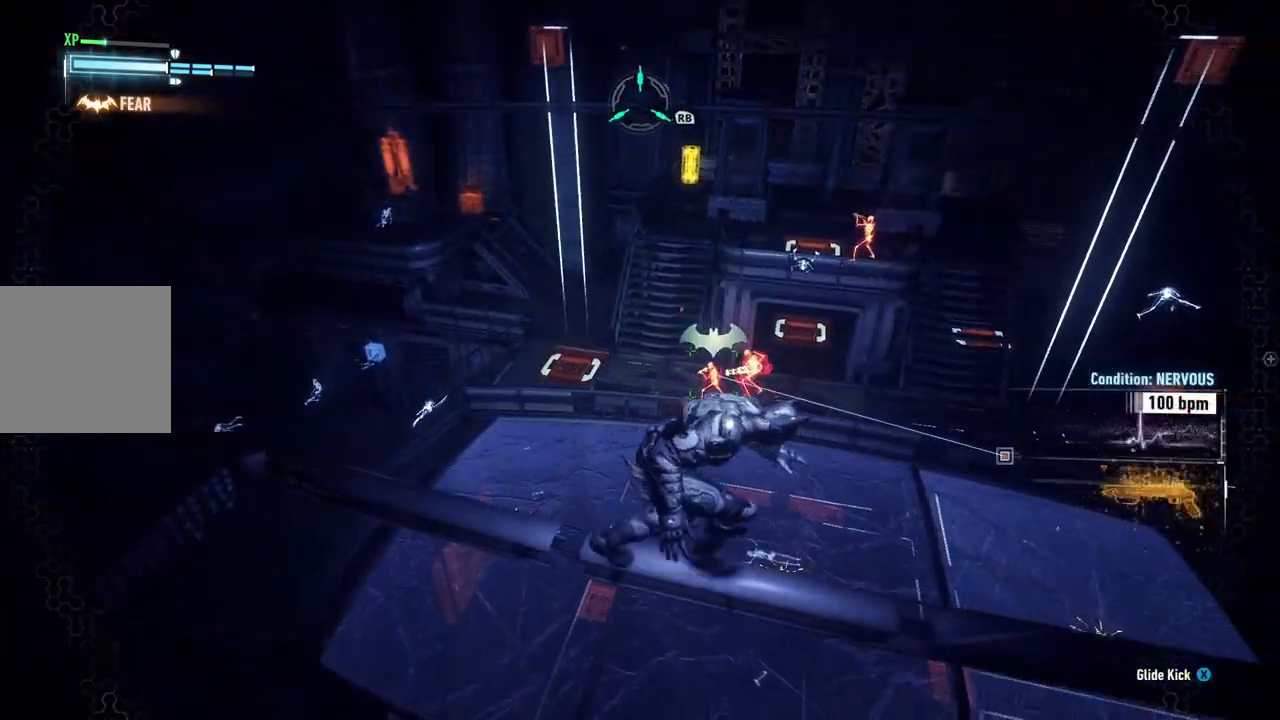
{"buttons": [], "left_stick": "right", "right_stick": "up-left", "events": [[367, "right_stick", "up-left"]]}
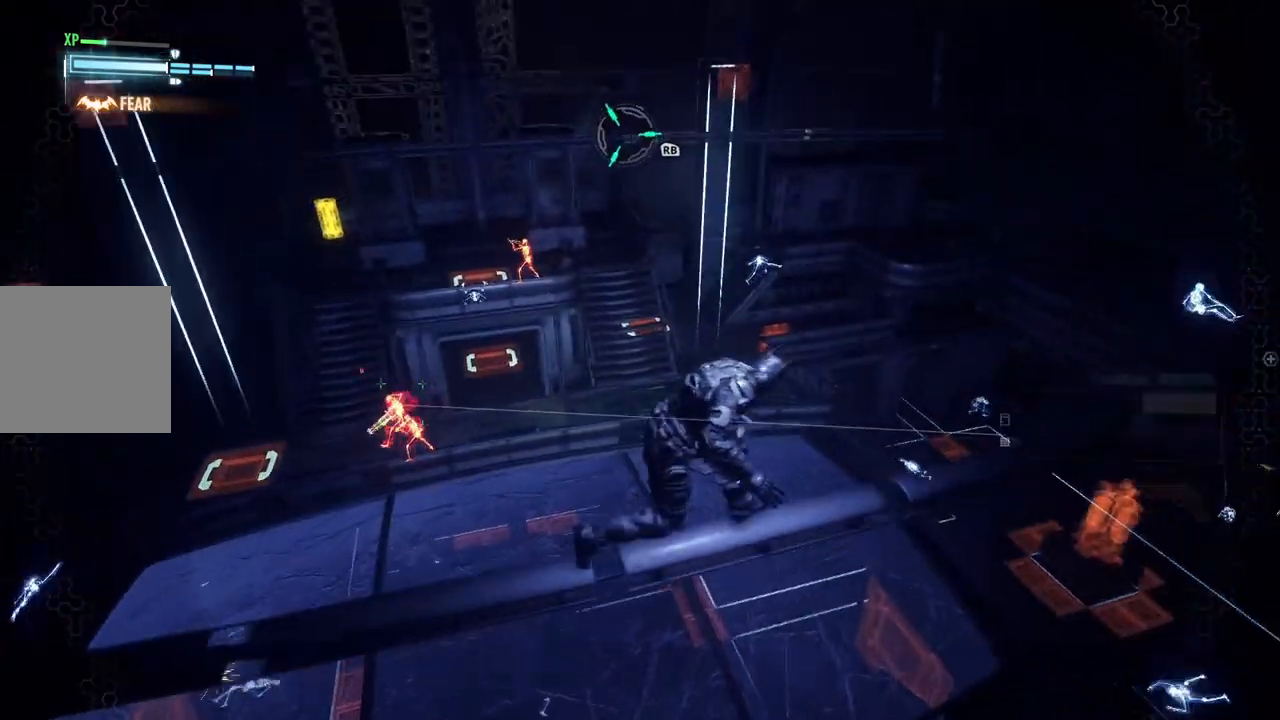
{"buttons": [], "left_stick": "center", "right_stick": "center", "events": [[17, "left_stick", "center"], [233, "right_stick", "center"]]}
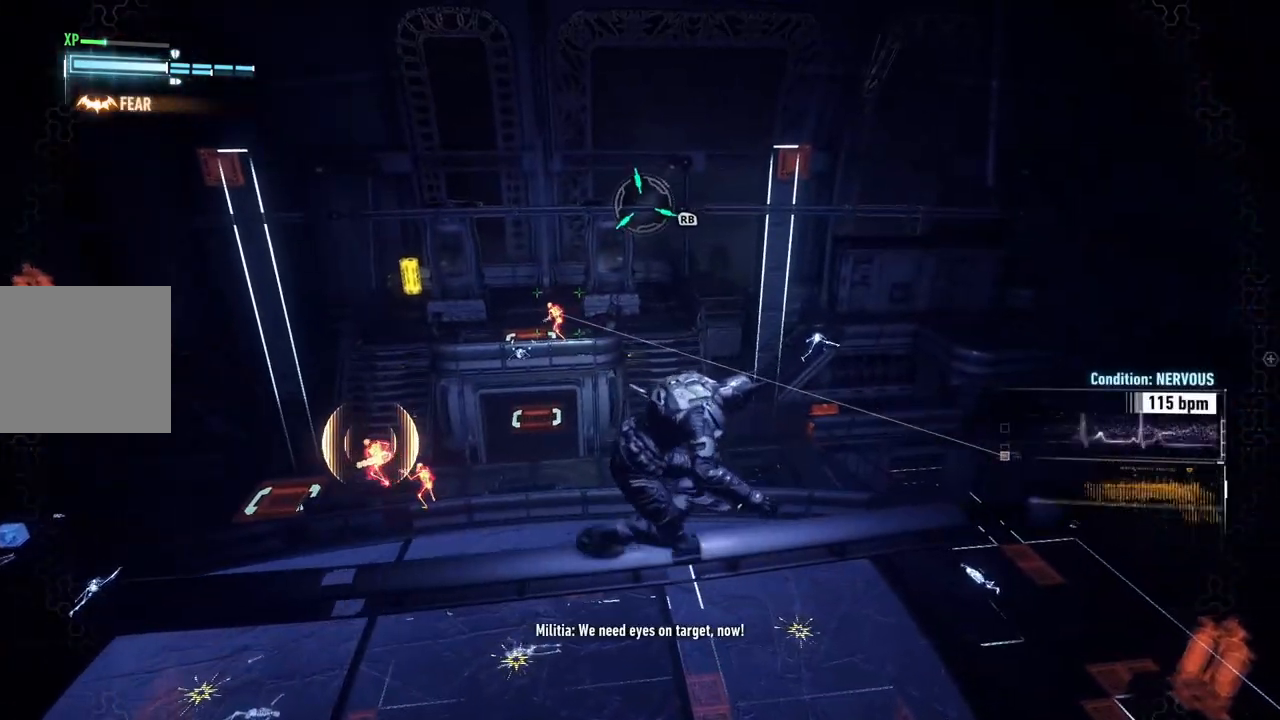
{"buttons": [], "left_stick": "center", "right_stick": "center", "events": [[33, "R1", "down"], [200, "R1", "up"]]}
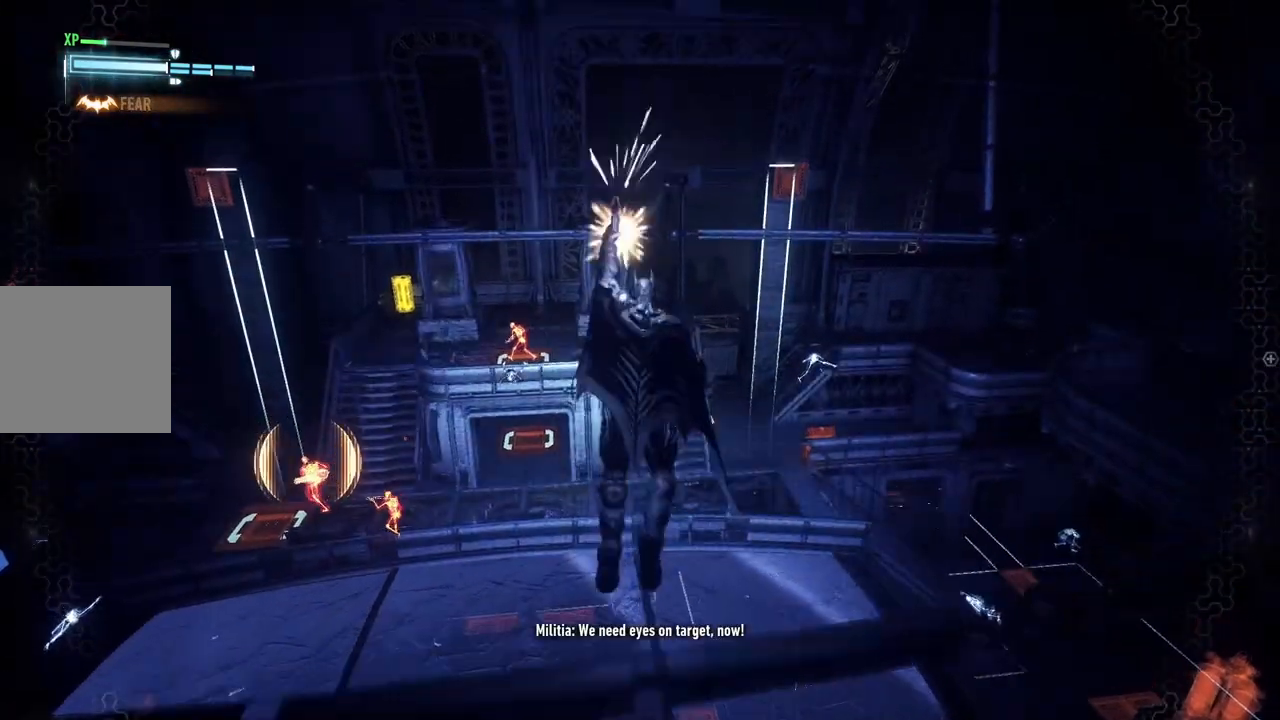
{"buttons": [], "left_stick": "up", "right_stick": "down-left", "events": [[33, "right_stick", "left"], [217, "right_stick", "down-left"], [350, "left_stick", "up"], [383, "right_stick", "center"], [500, "right_stick", "down-left"]]}